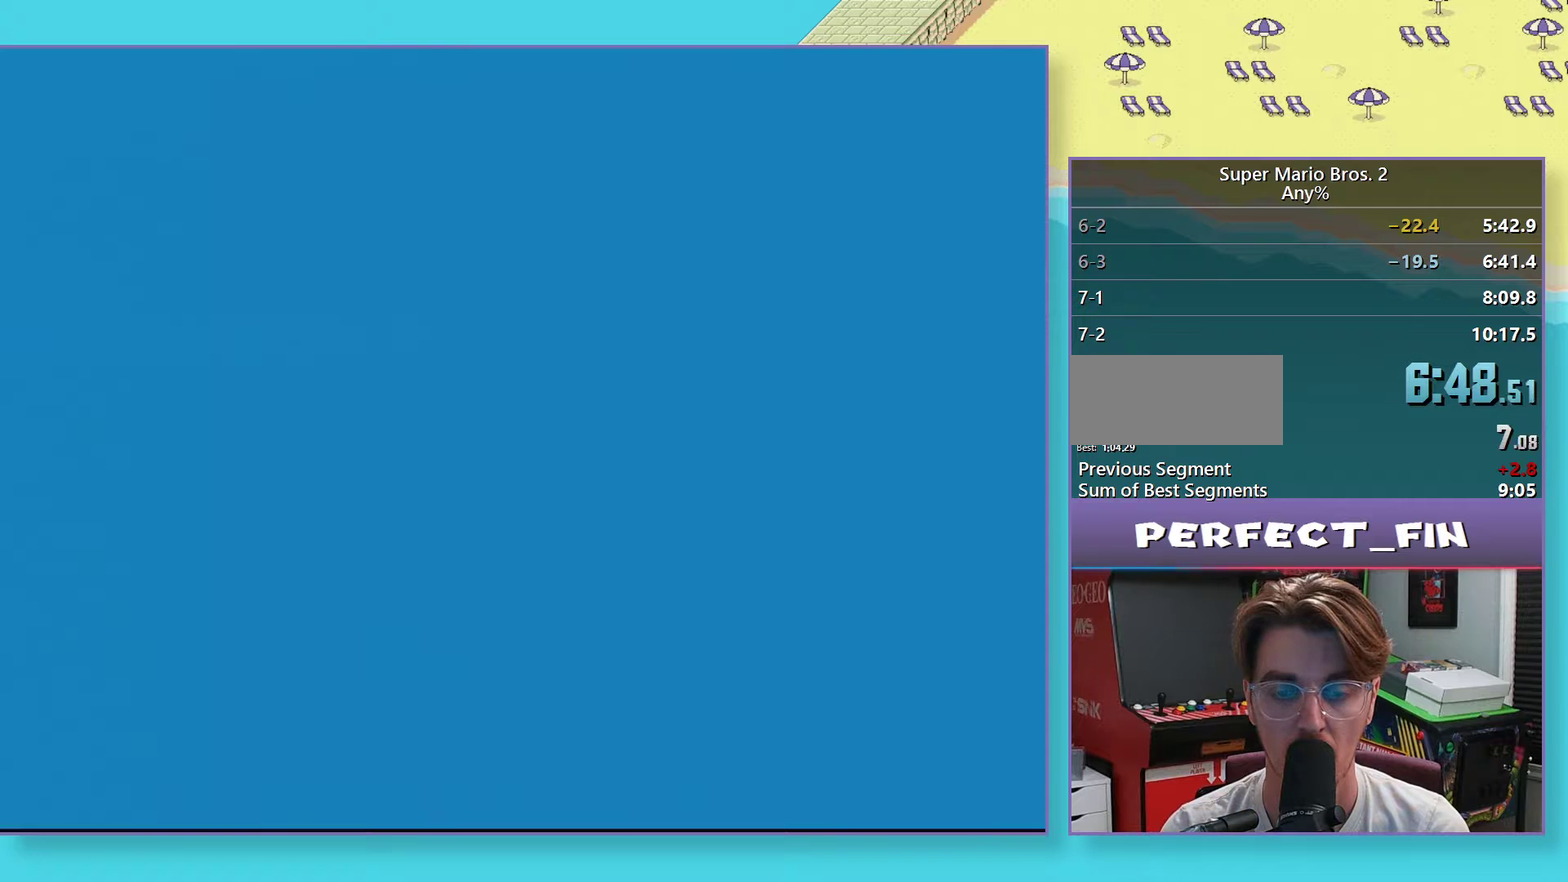
Gameplay with a controller (Nintendo layout); each line is a JSON object with the inputs held at the frame after it. "events" lists button and stick changes between this image and that frame as [ms after this image, input, new state], when the widget could be followed in between. Not read: A B L3 R3.
{"buttons": ["DPAD_RIGHT"], "events": [[267, "DPAD_RIGHT", "down"]]}
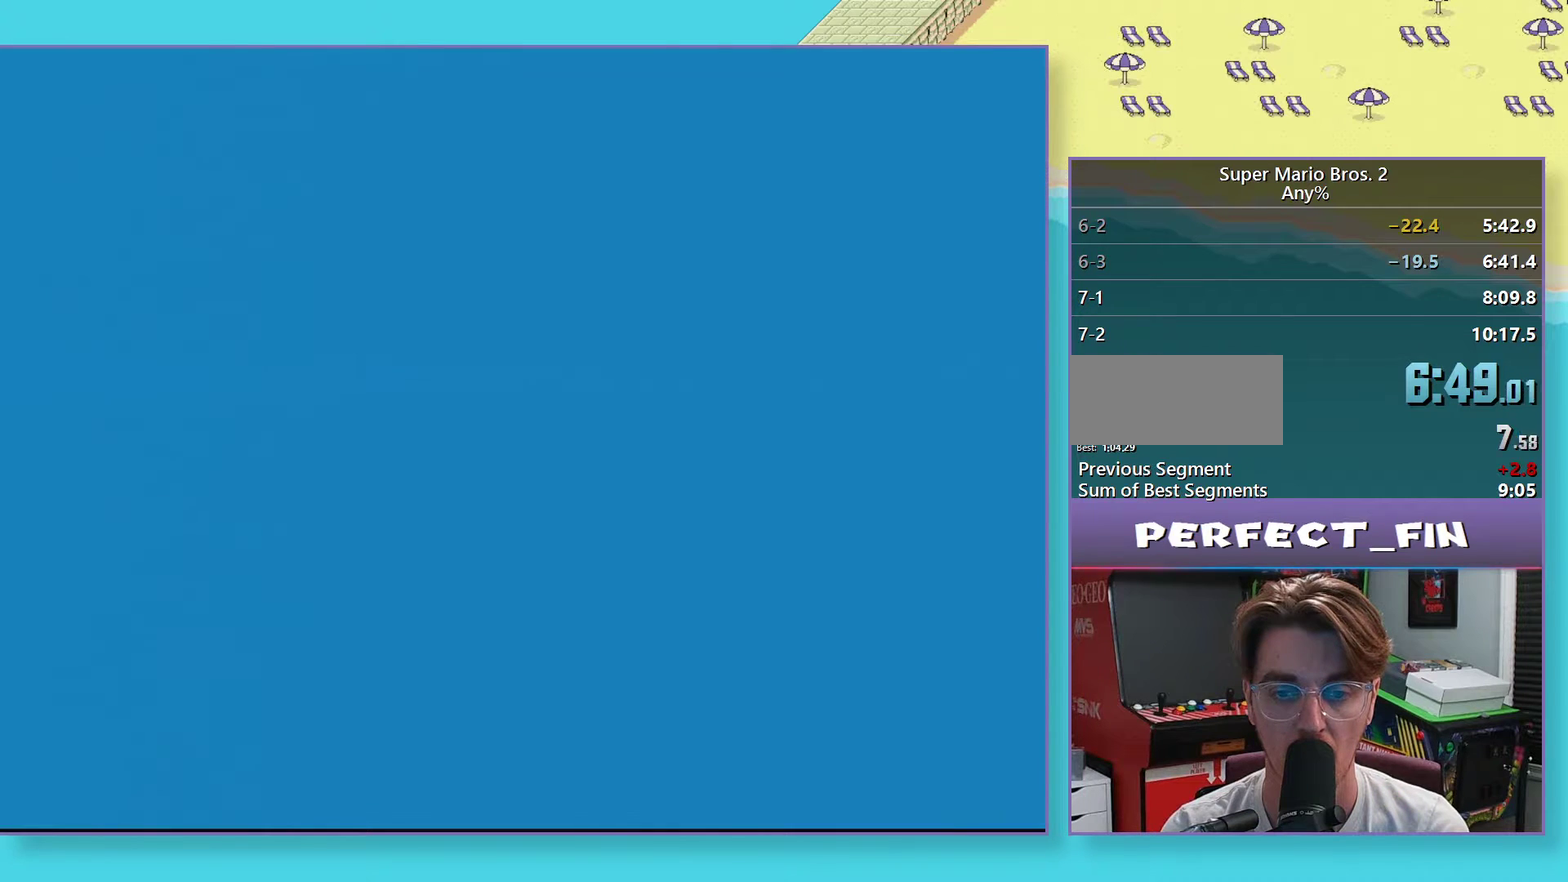
{"buttons": ["DPAD_RIGHT"], "events": []}
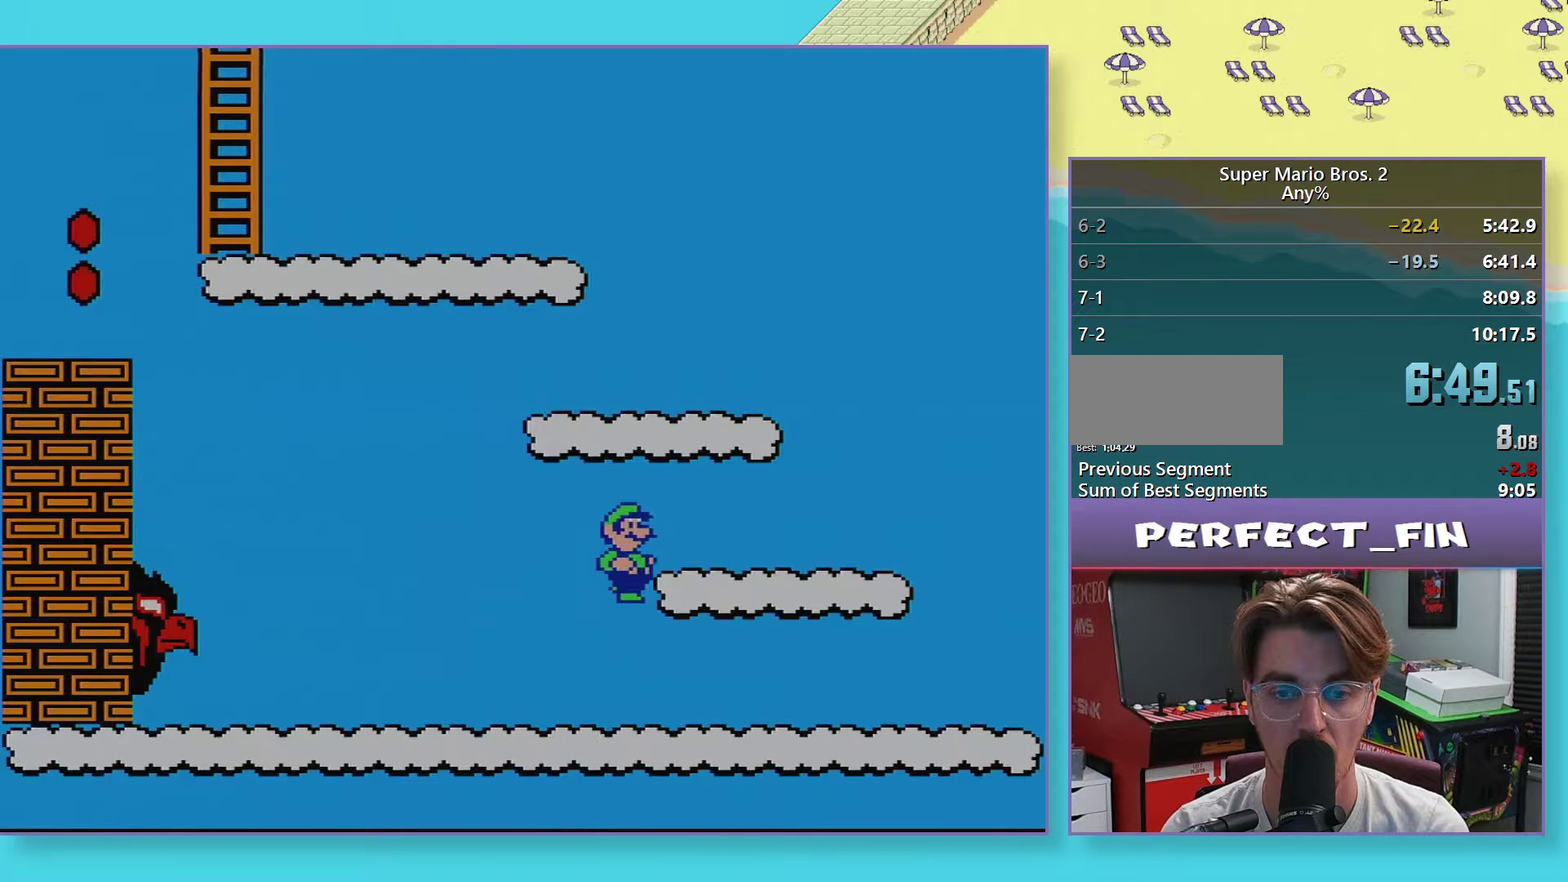
{"buttons": [], "events": [[150, "DPAD_RIGHT", "up"], [167, "DPAD_LEFT", "down"], [367, "DPAD_LEFT", "up"]]}
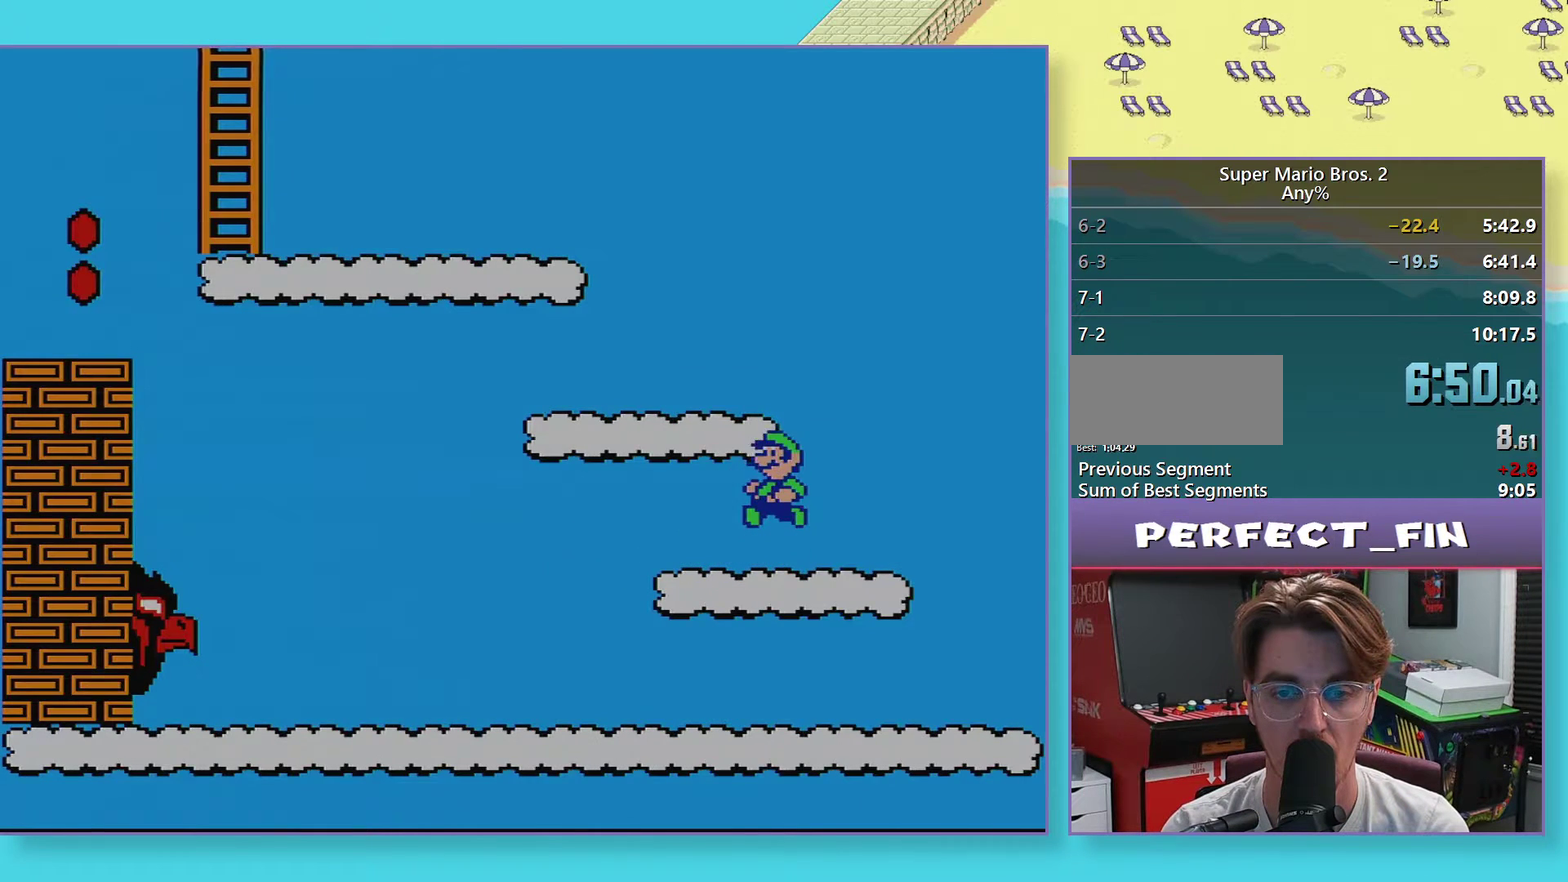
{"buttons": ["DPAD_LEFT"], "events": [[183, "DPAD_LEFT", "down"]]}
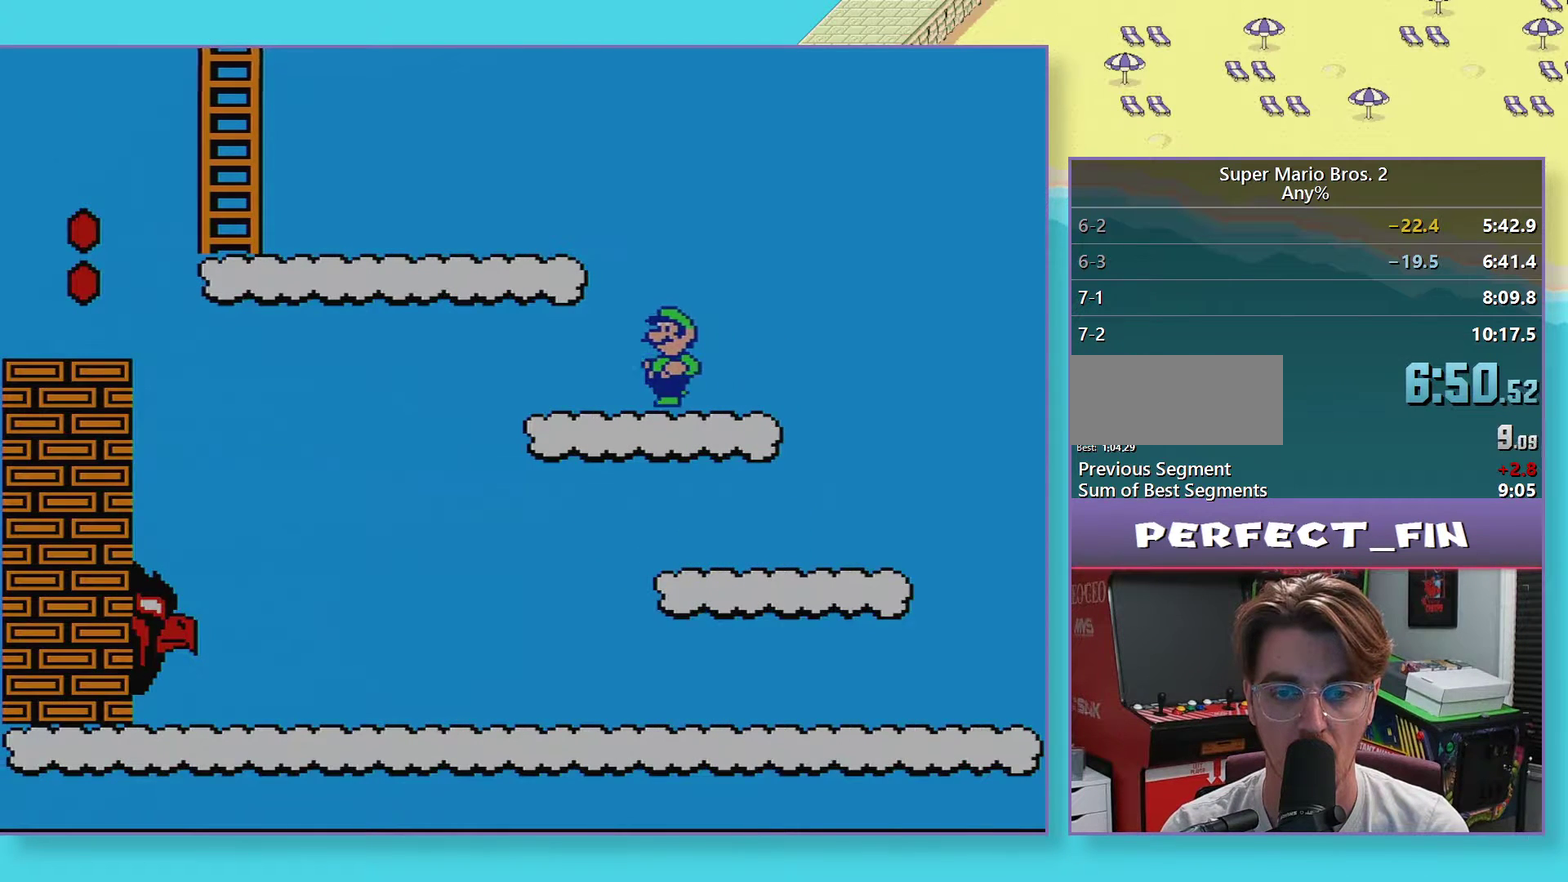
{"buttons": ["DPAD_LEFT"], "events": []}
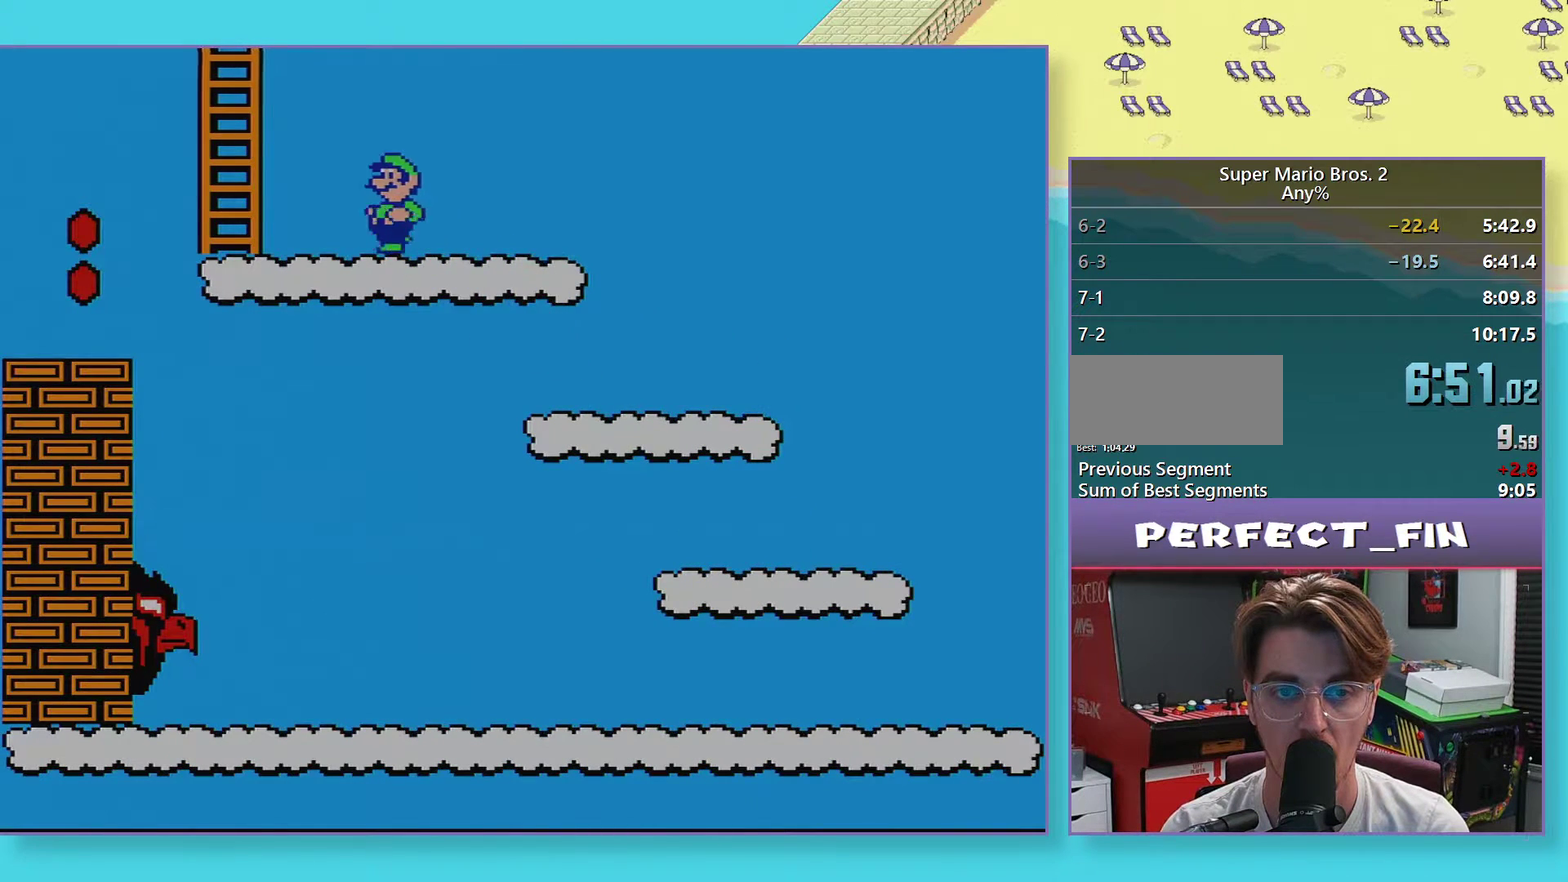
{"buttons": ["DPAD_UP"], "events": [[167, "DPAD_UP", "down"], [200, "DPAD_LEFT", "up"]]}
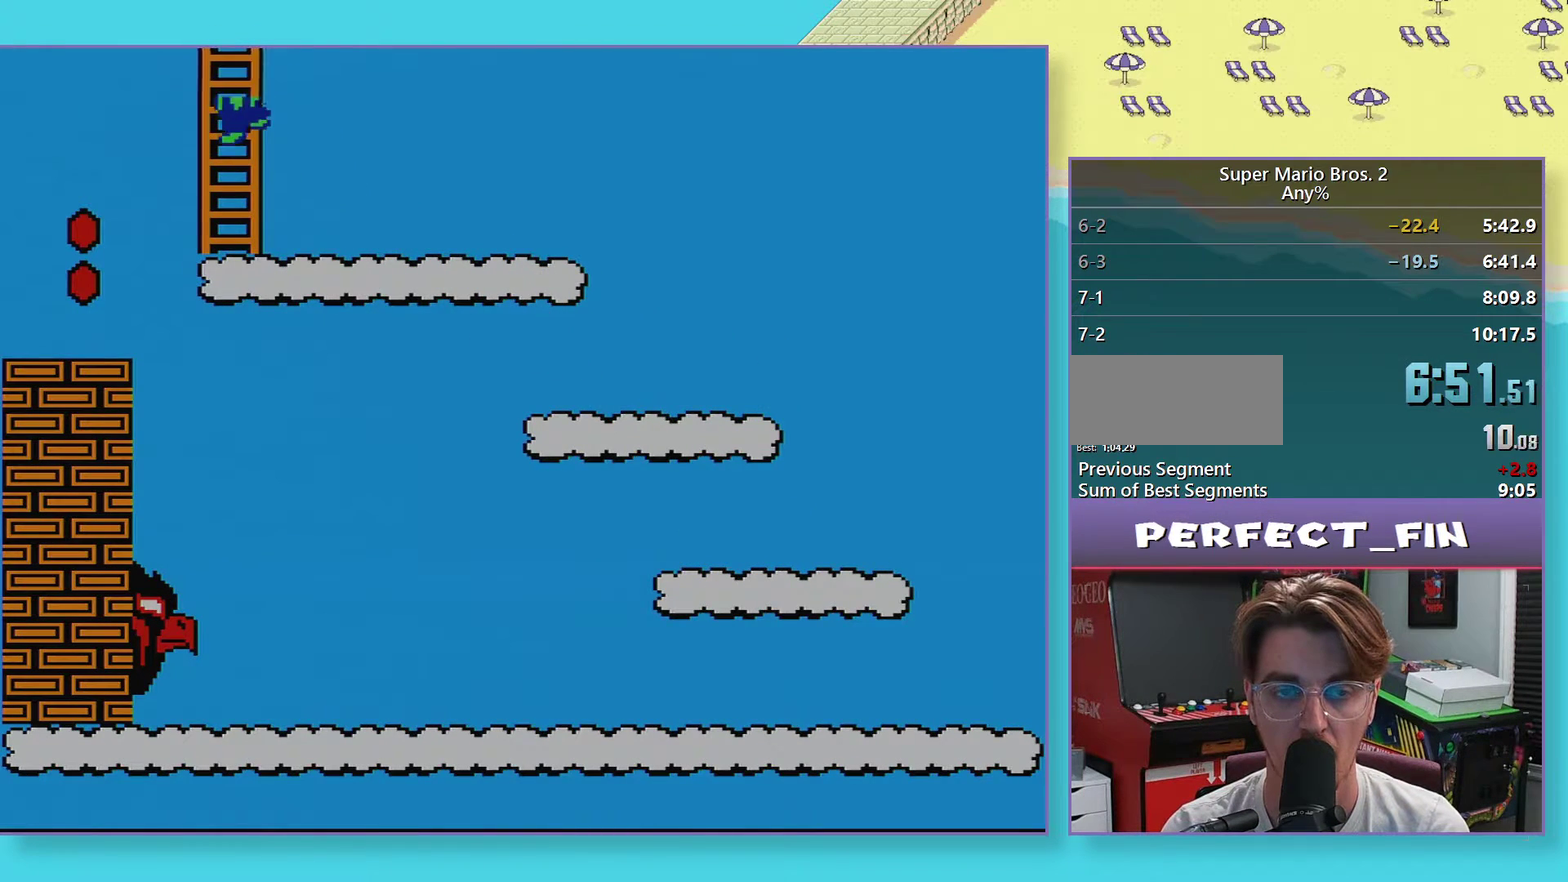
{"buttons": ["DPAD_UP"], "events": []}
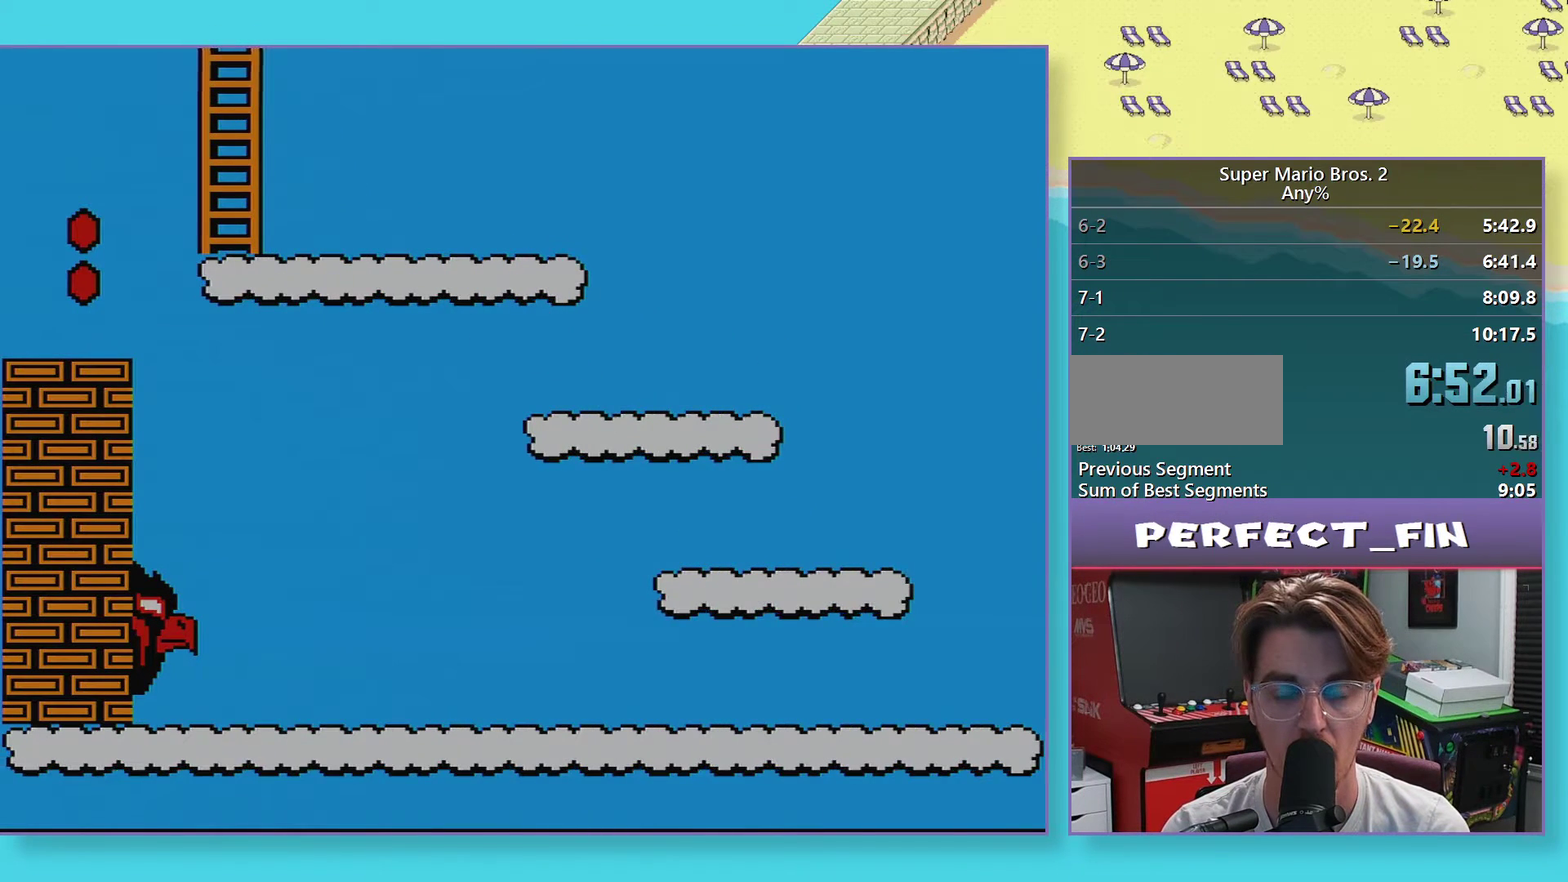
{"buttons": ["DPAD_UP"], "events": []}
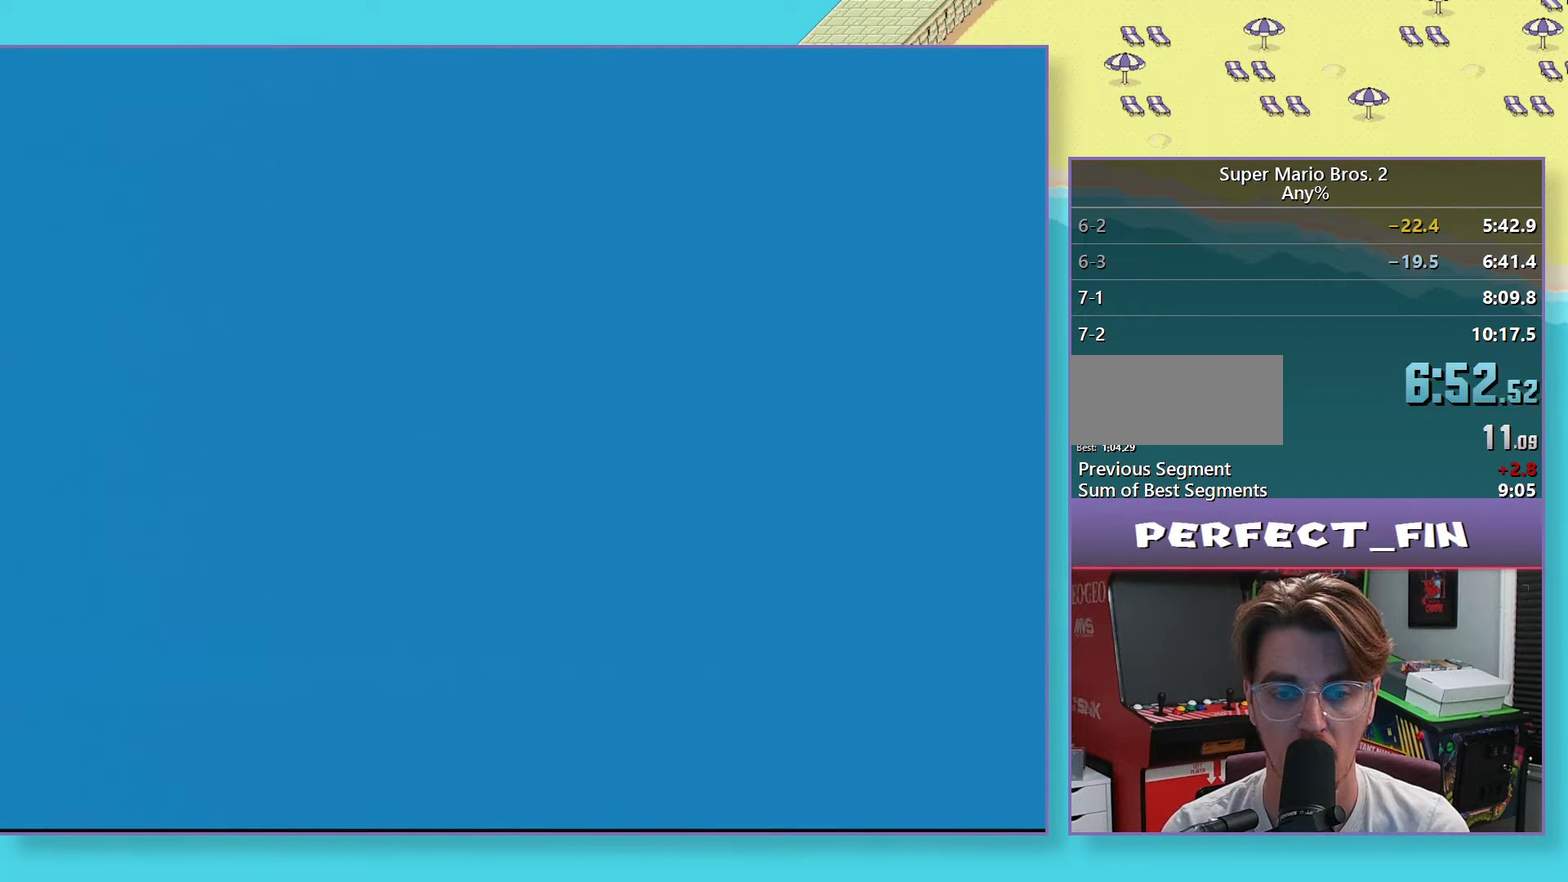
{"buttons": ["DPAD_UP"], "events": []}
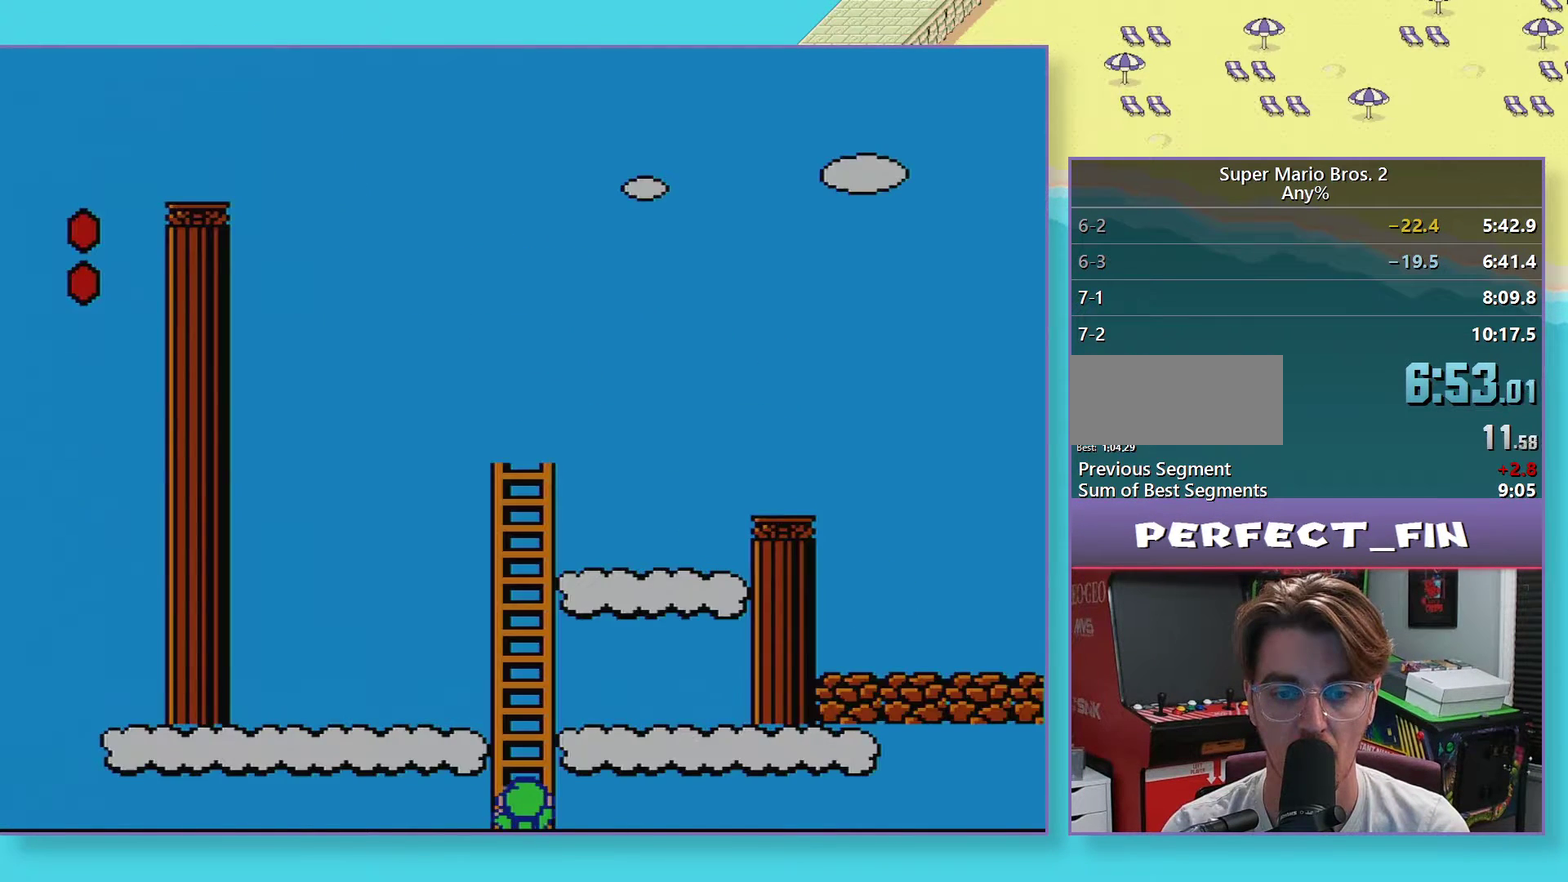
{"buttons": ["DPAD_UP", "DPAD_RIGHT"], "events": [[183, "DPAD_UP", "up"], [367, "DPAD_UP", "down"], [450, "DPAD_RIGHT", "down"]]}